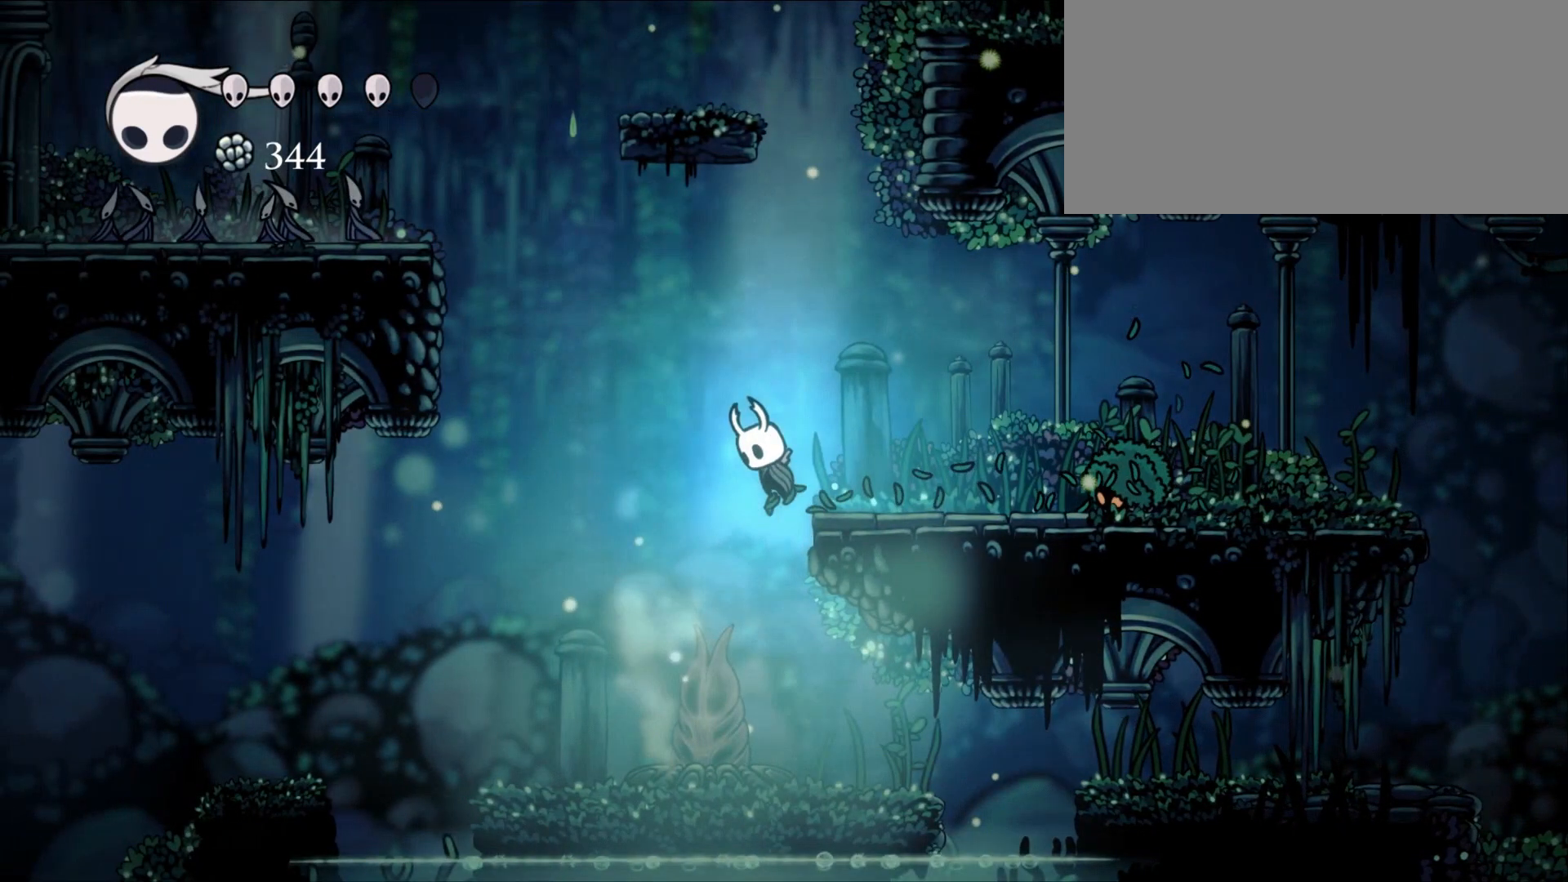
Gameplay with keyboard; each line is a JSON object with the keys held at the frame after it. "events" lists presses ("down") and releases ("up") of "cdash", "dash", "down", "dream", "focus", "inventory", "jump", "left", "magic", "menu", "nail", "right" and "up" between this image and that frame as [ms after this image, input, new state], when the widget could be followed in between. No other keys are recorded. Mouse input is not recorded. Key names are as the overlay labels them; some are game actions (e.g. jump) rather than physical keys.
{"keys": ["jump", "left"], "events": []}
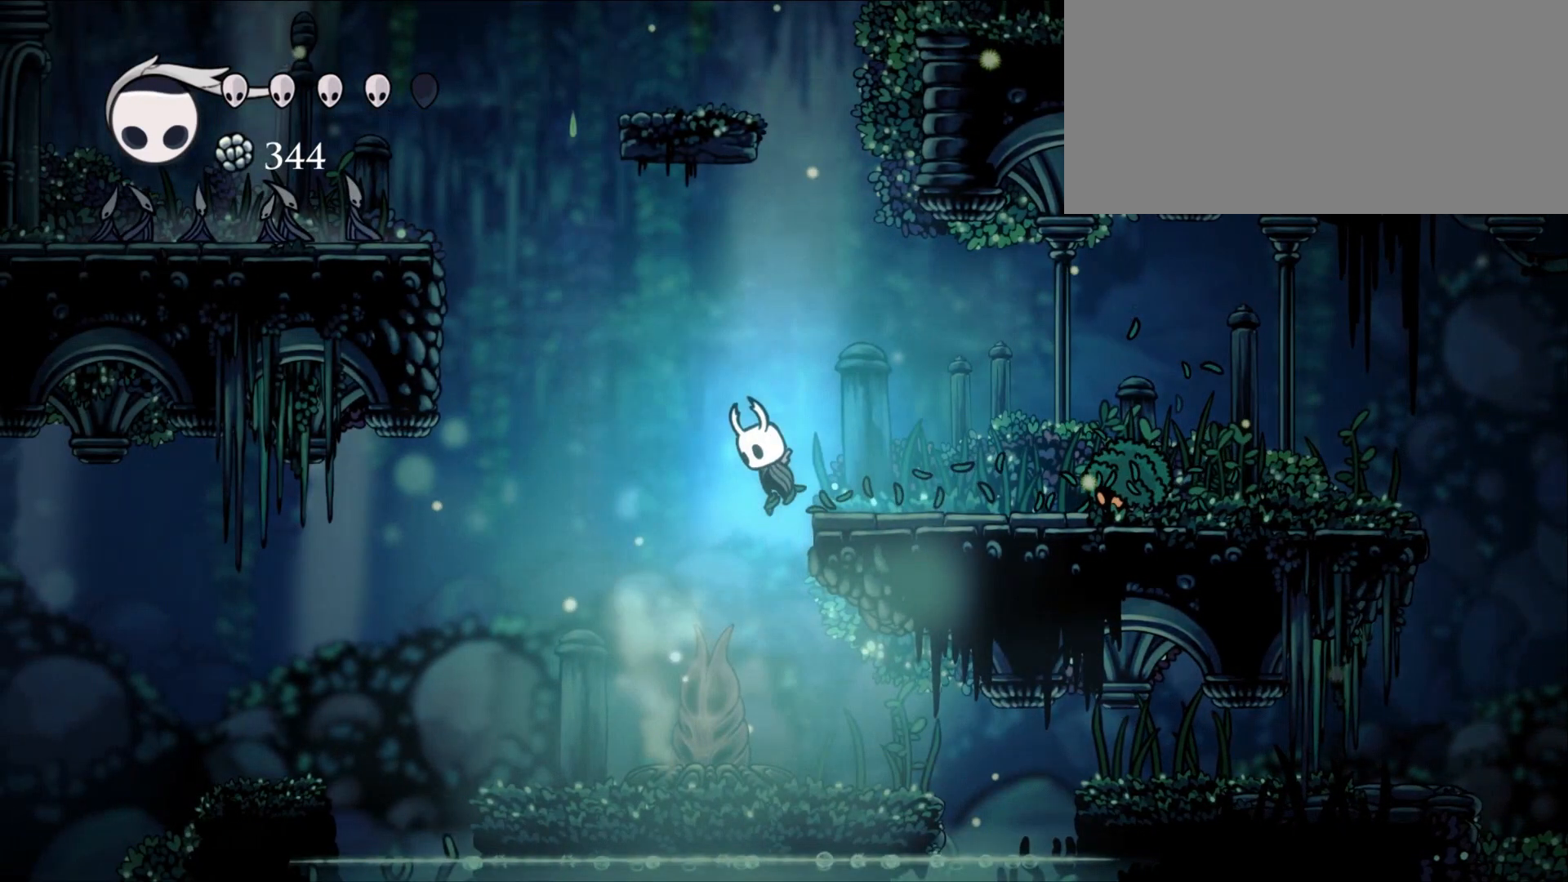
{"keys": ["jump", "left"], "events": []}
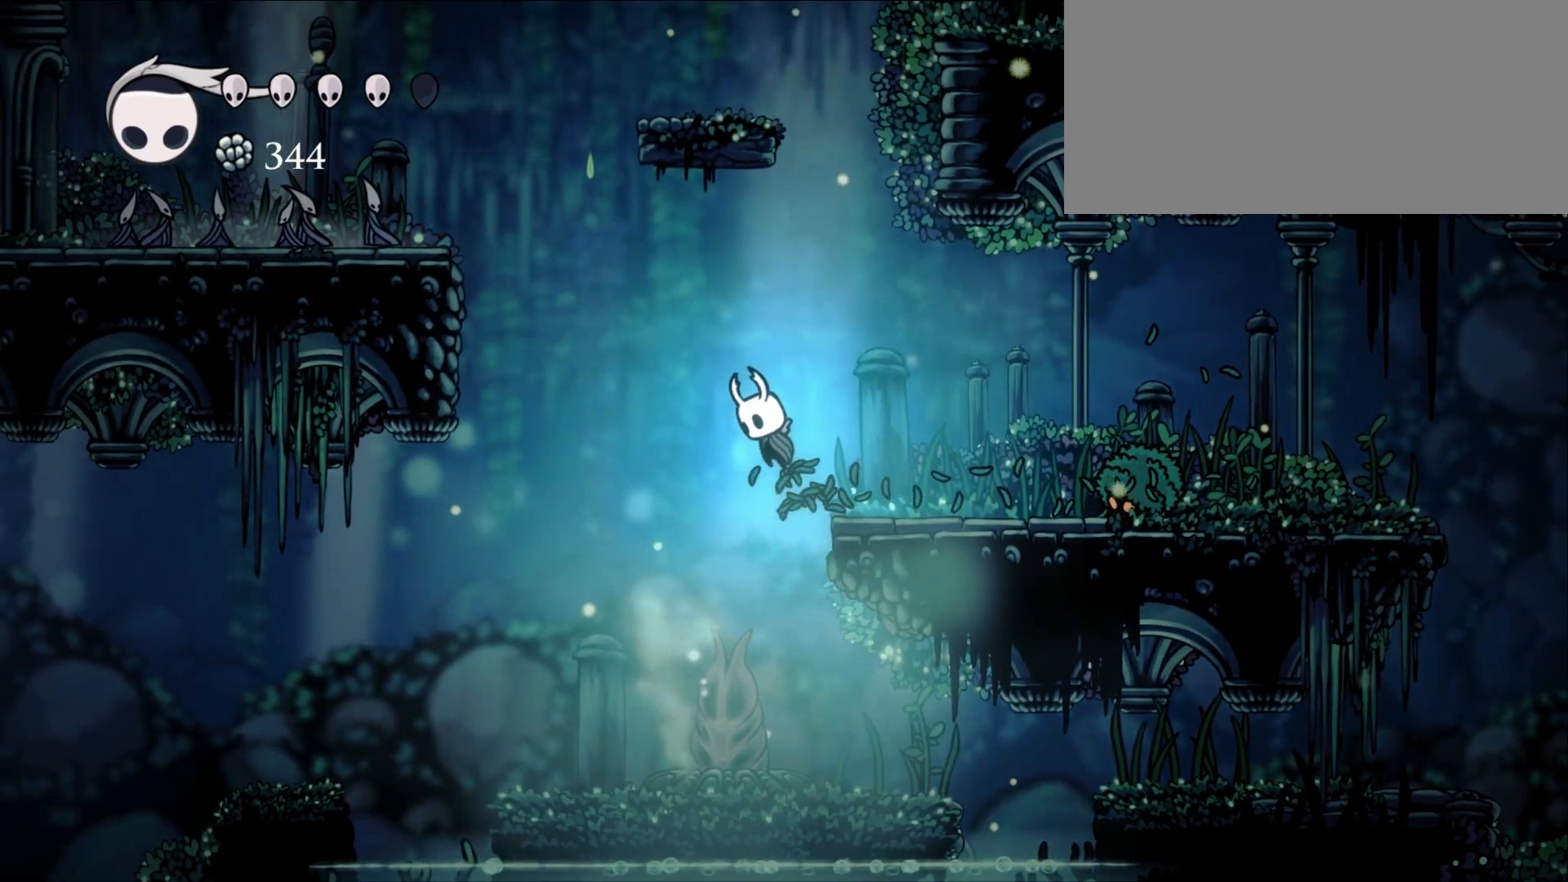
{"keys": ["jump", "left"], "events": []}
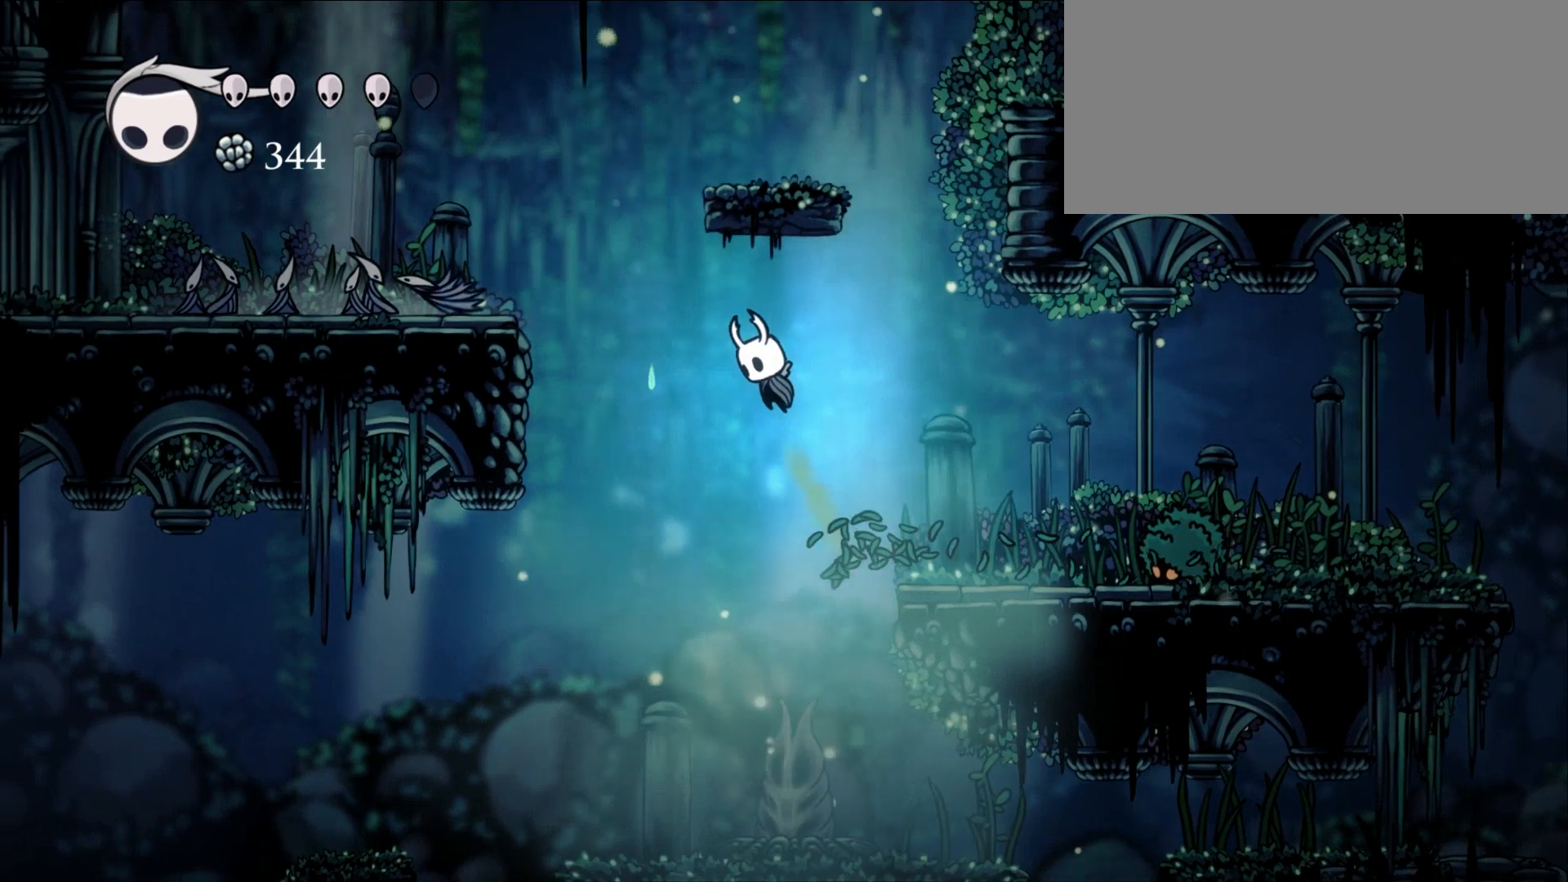
{"keys": ["jump", "left"], "events": []}
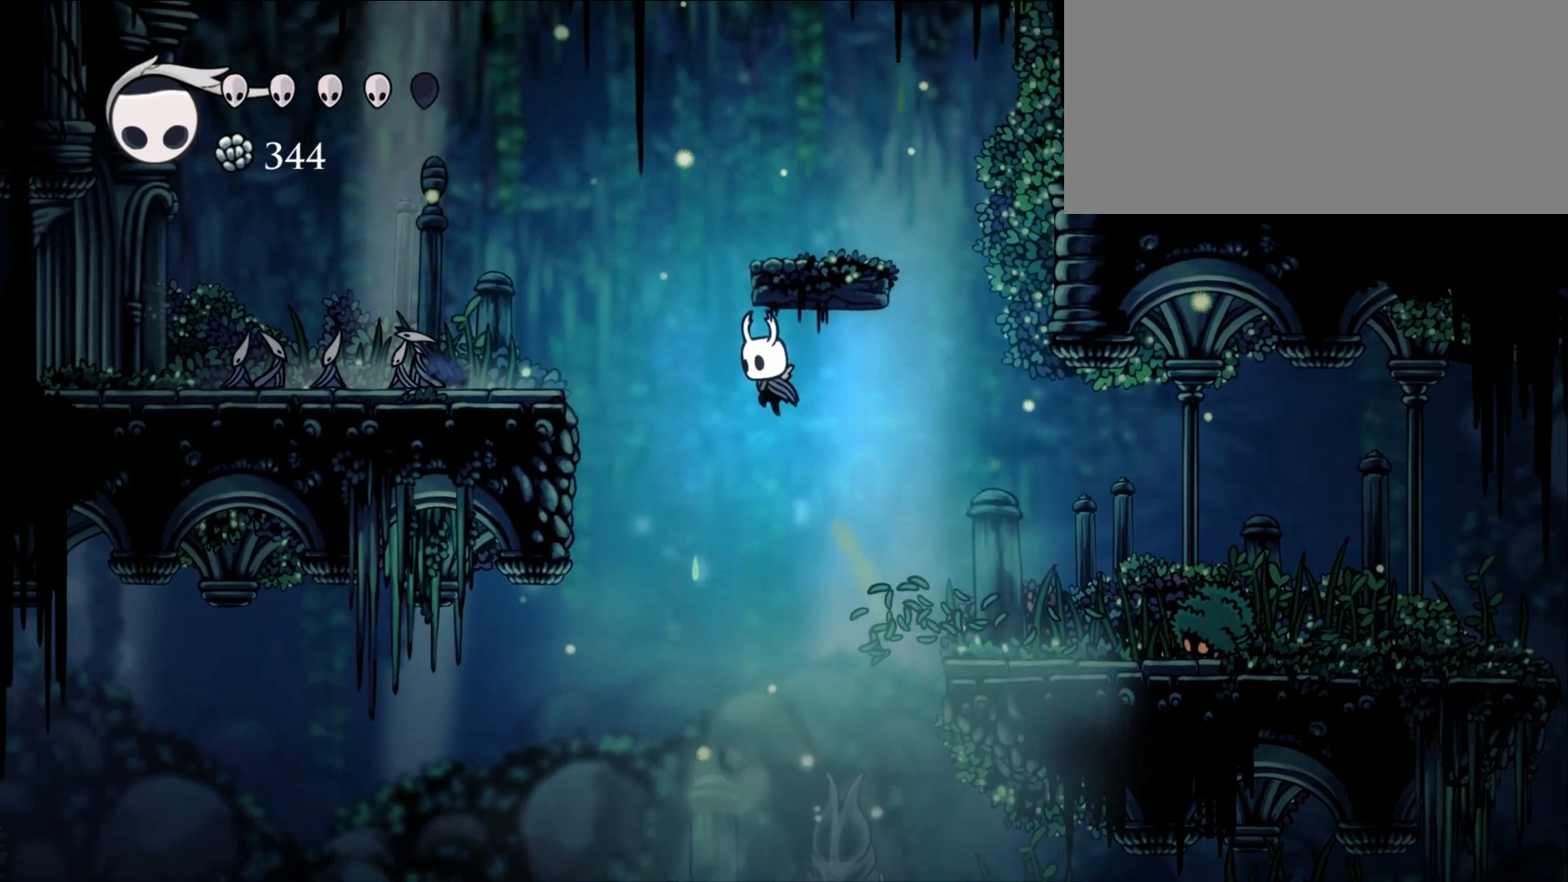
{"keys": ["jump", "left"], "events": []}
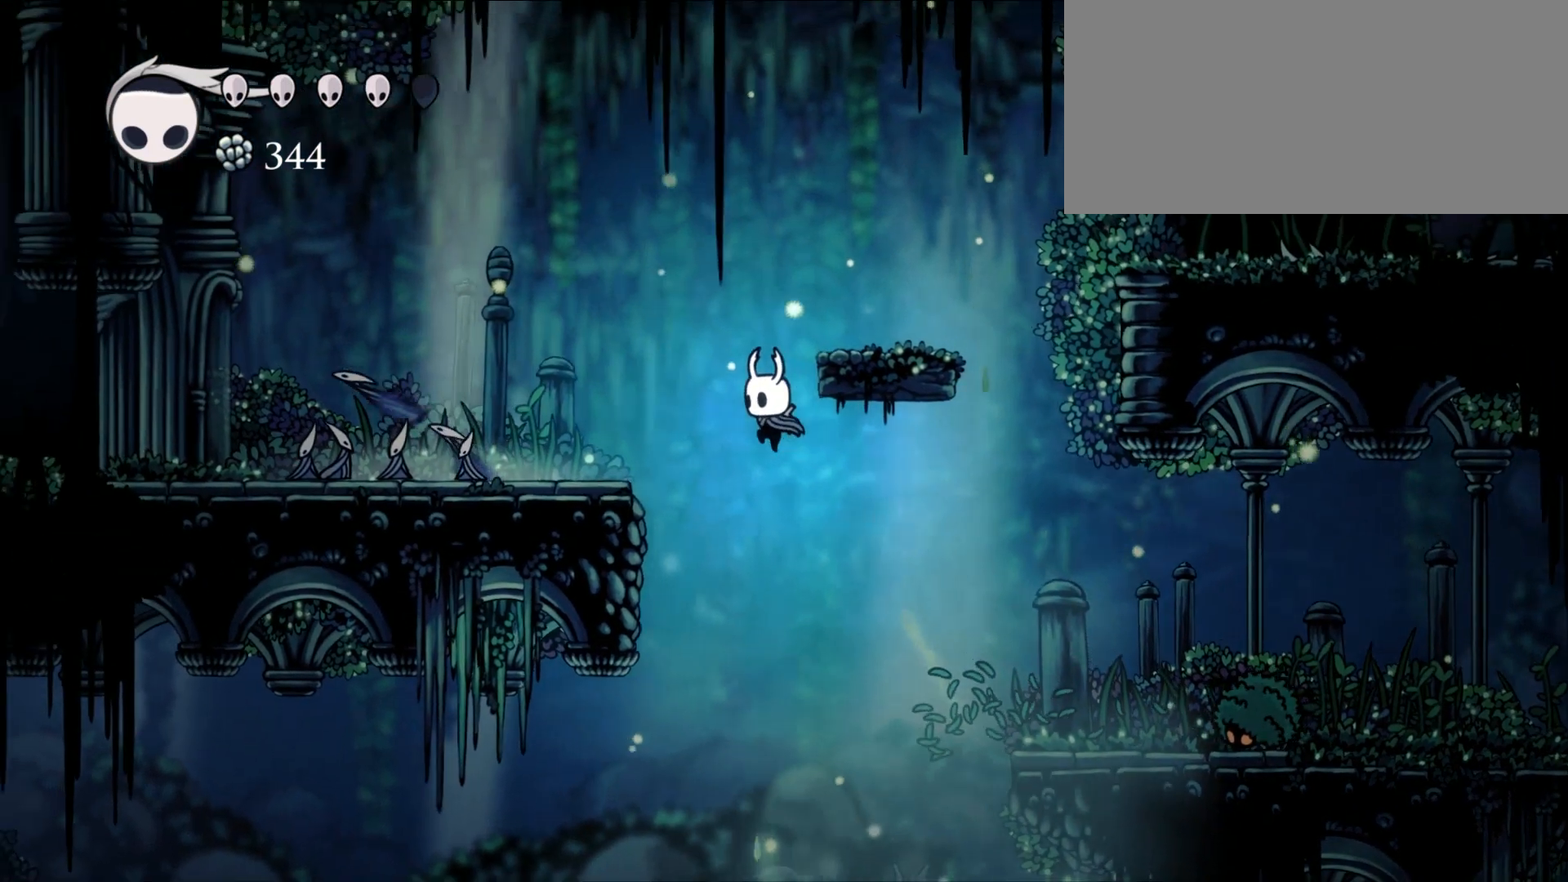
{"keys": ["jump", "left"], "events": []}
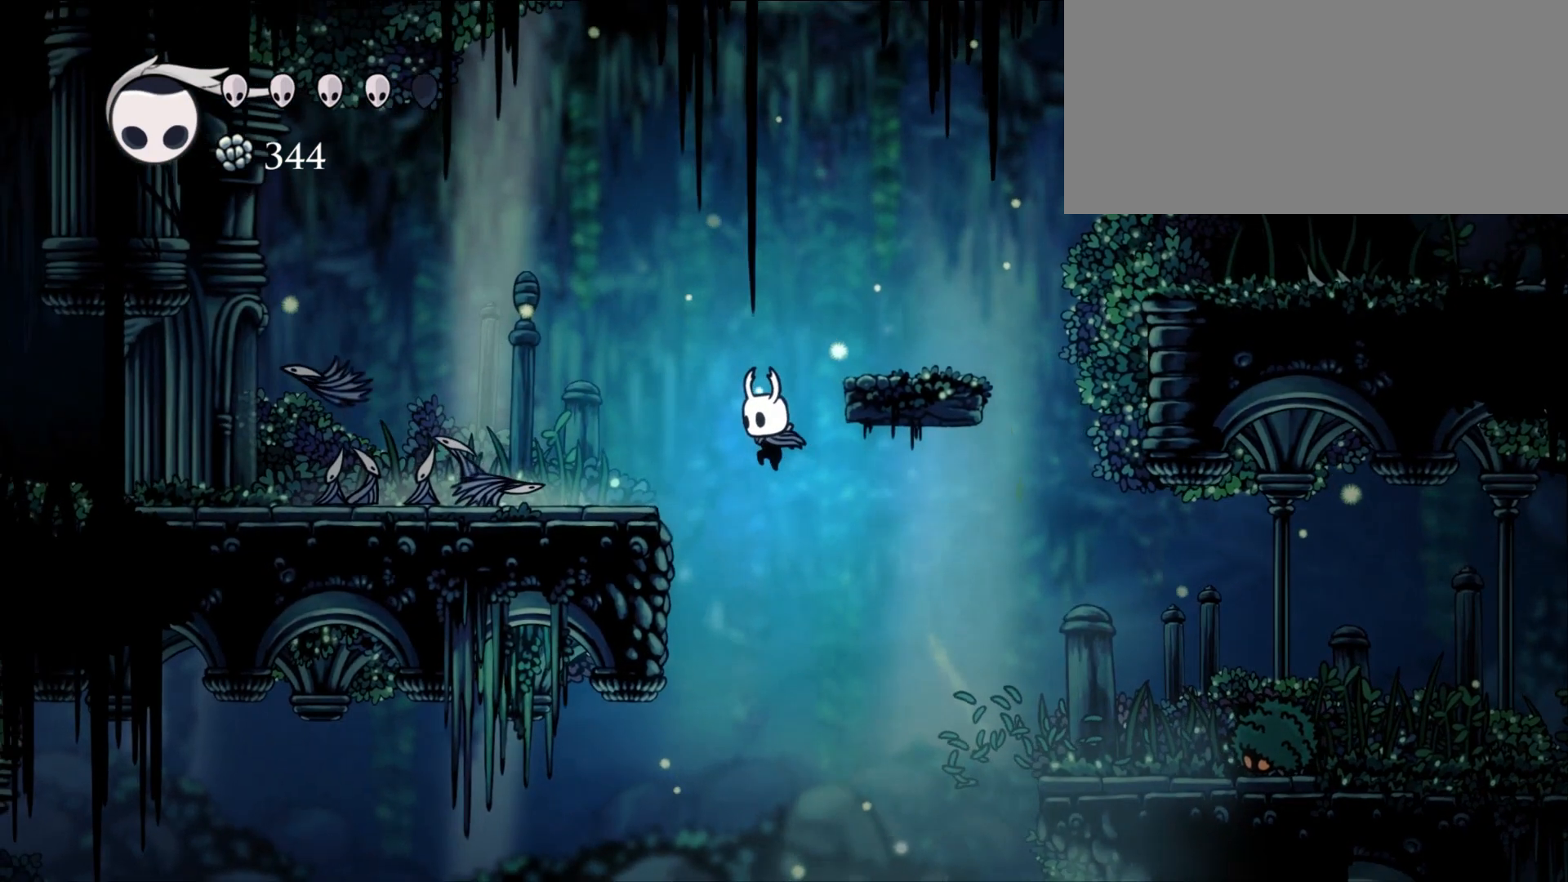
{"keys": ["jump", "left"], "events": []}
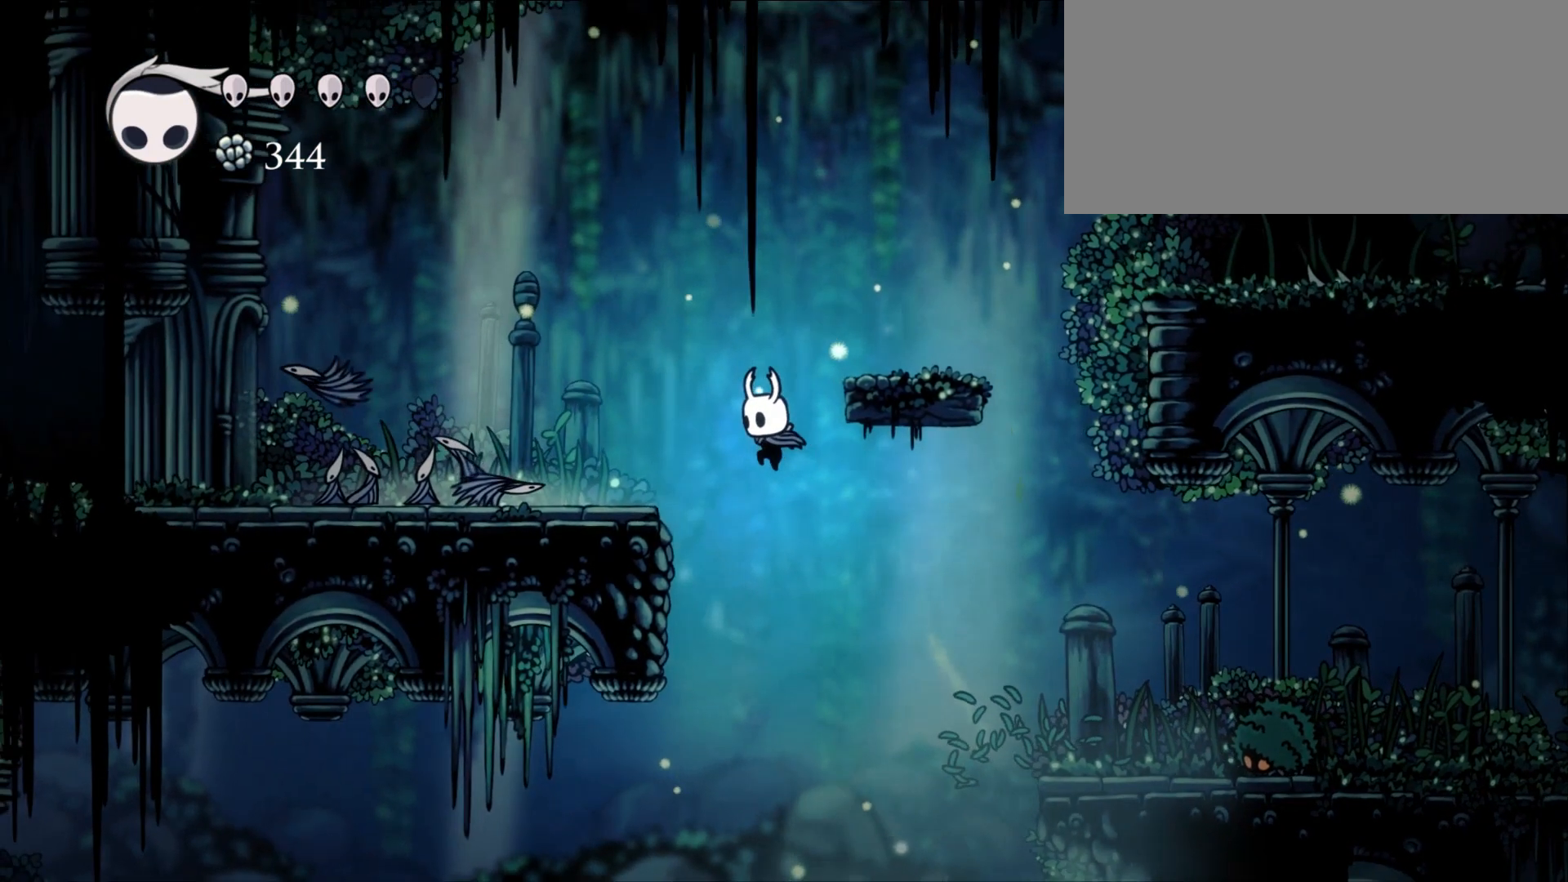
{"keys": ["jump", "left"], "events": []}
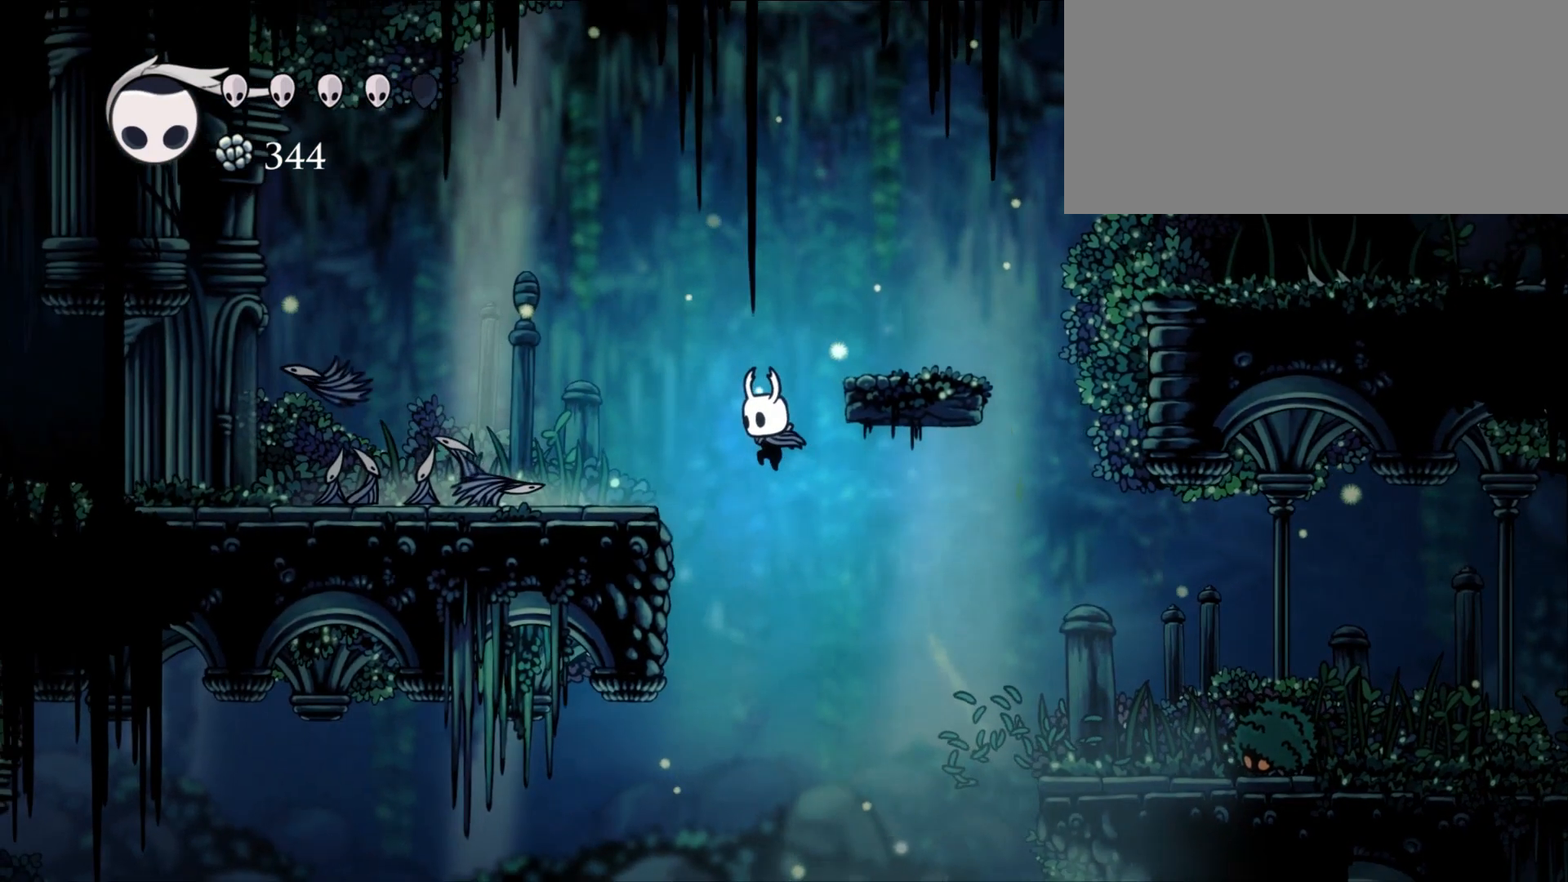
{"keys": ["jump", "left"], "events": []}
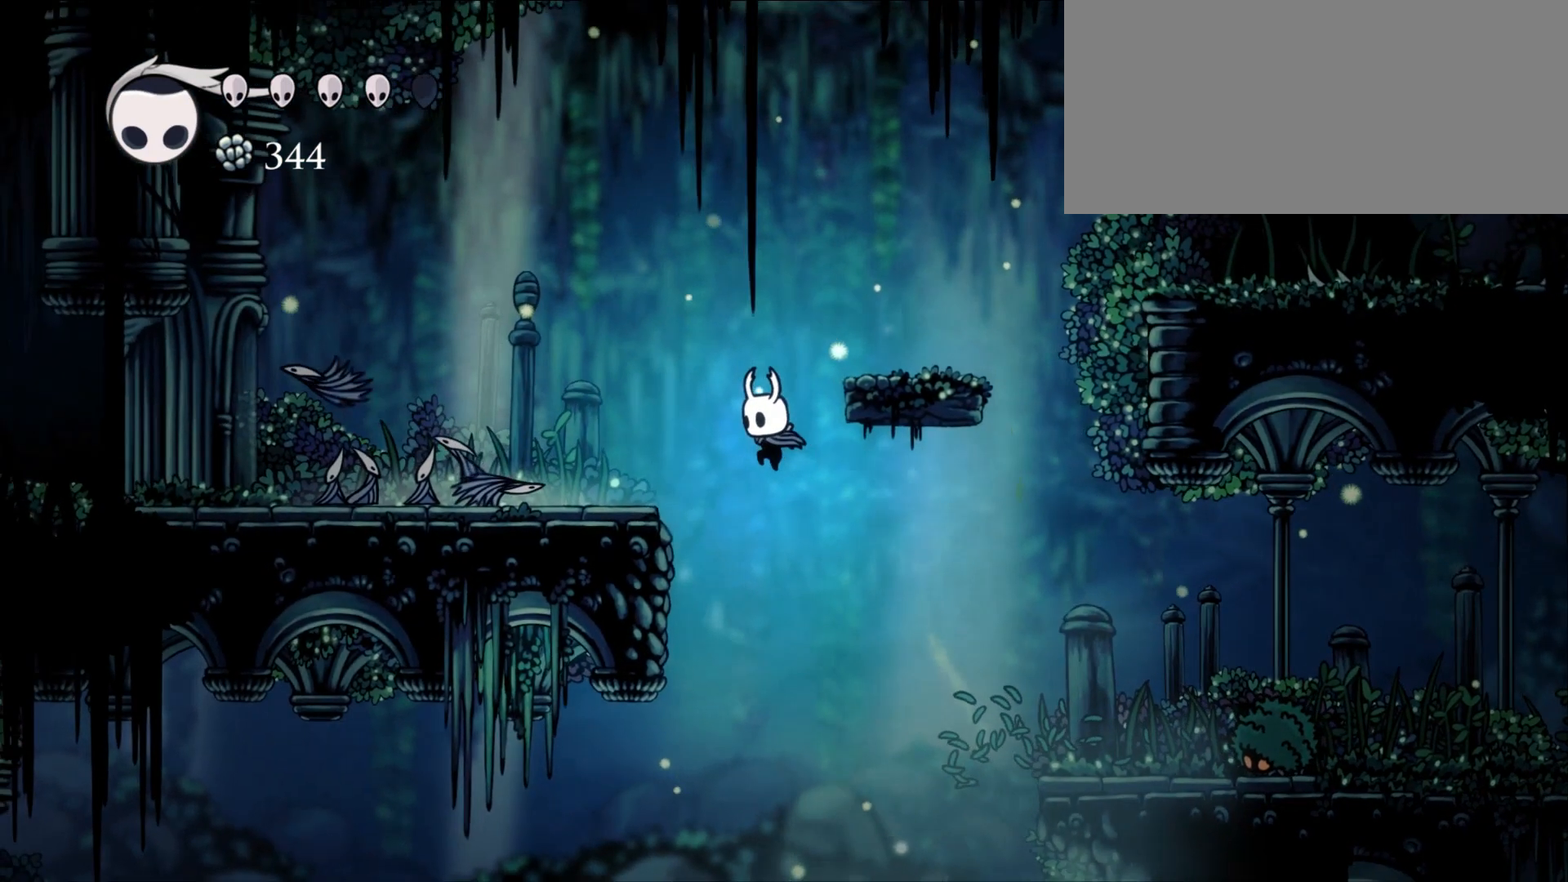
{"keys": ["jump", "left"], "events": []}
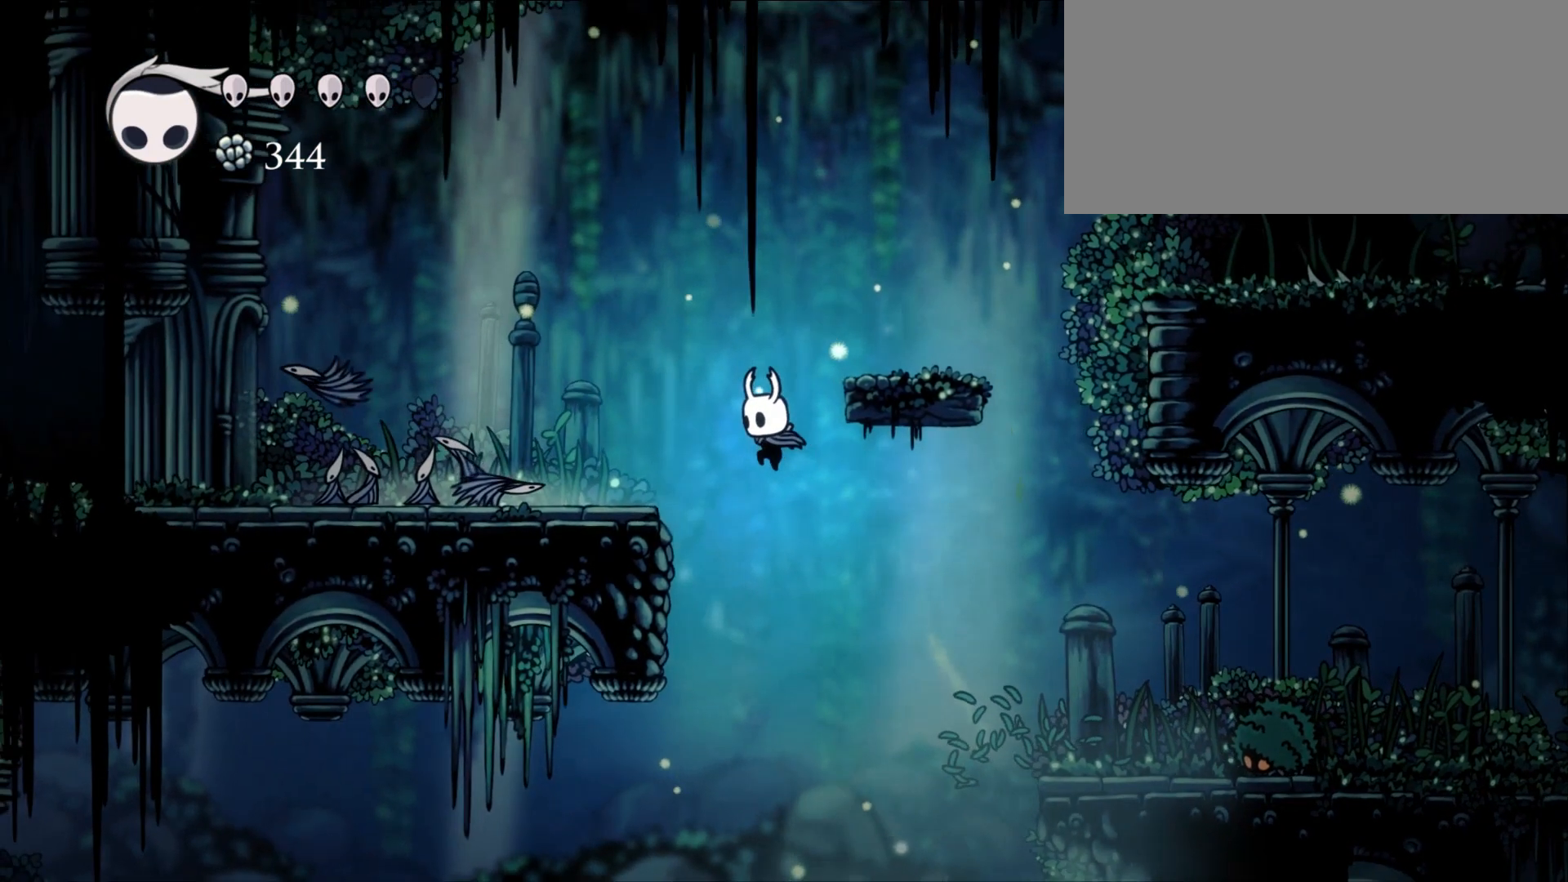
{"keys": ["jump", "left"], "events": []}
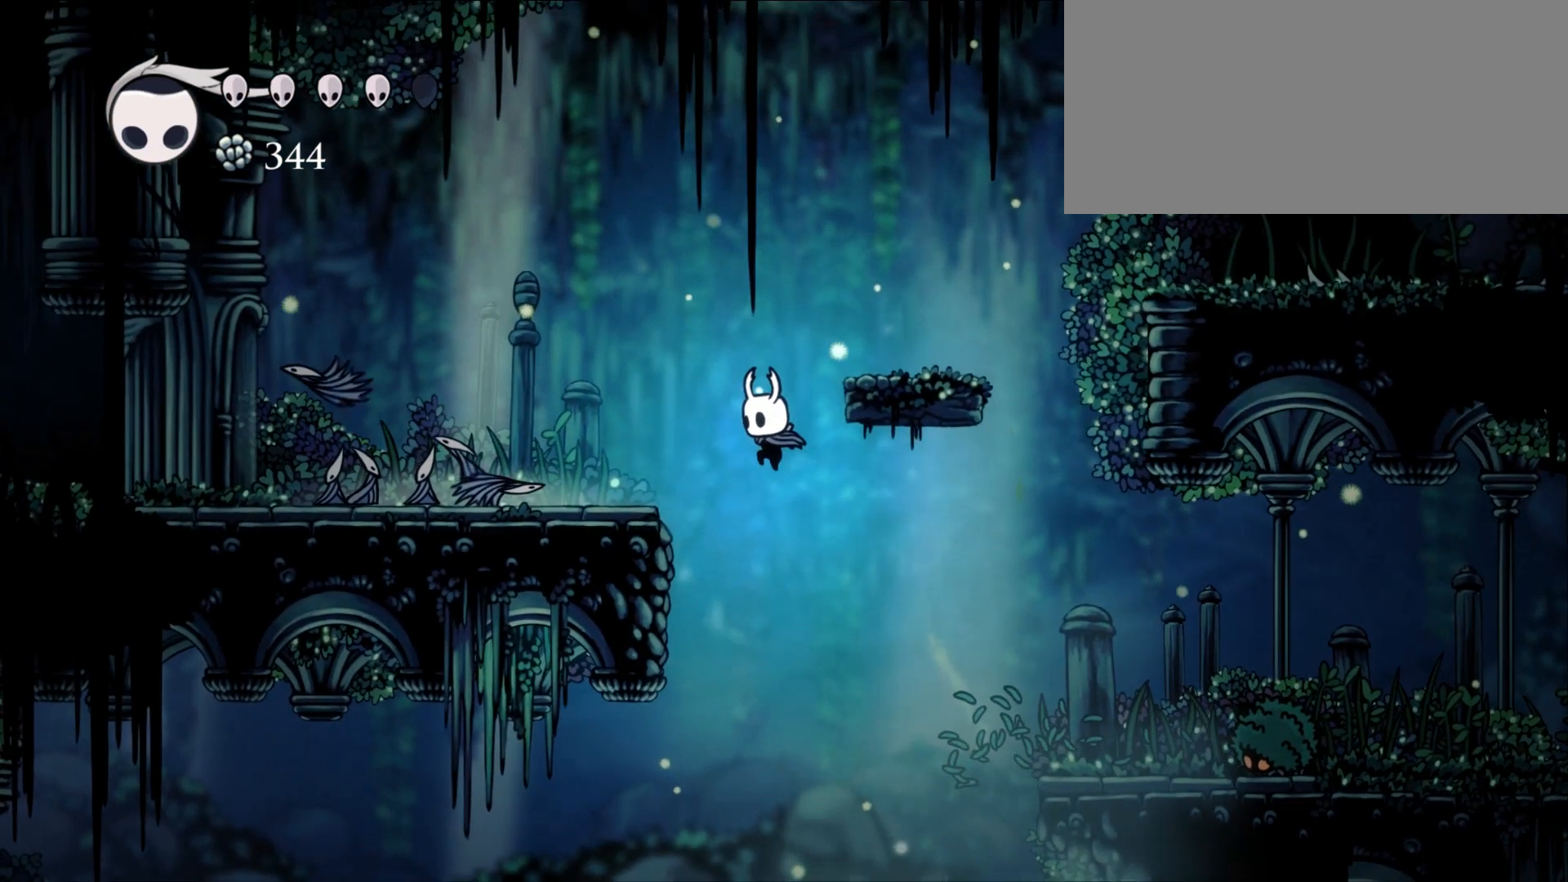
{"keys": ["jump", "left"], "events": []}
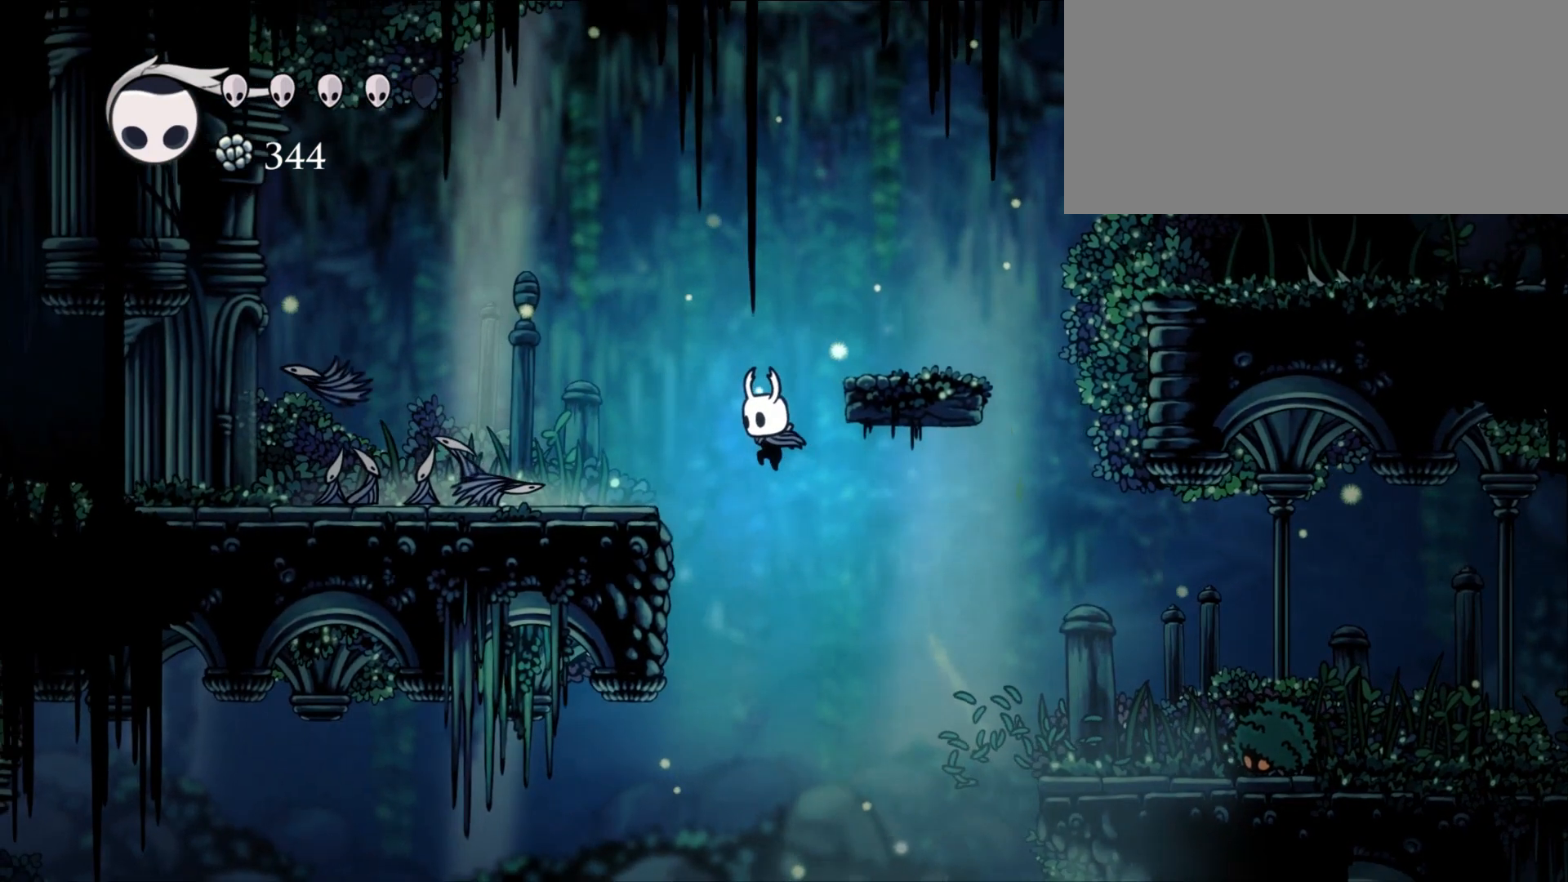
{"keys": ["jump", "left"], "events": []}
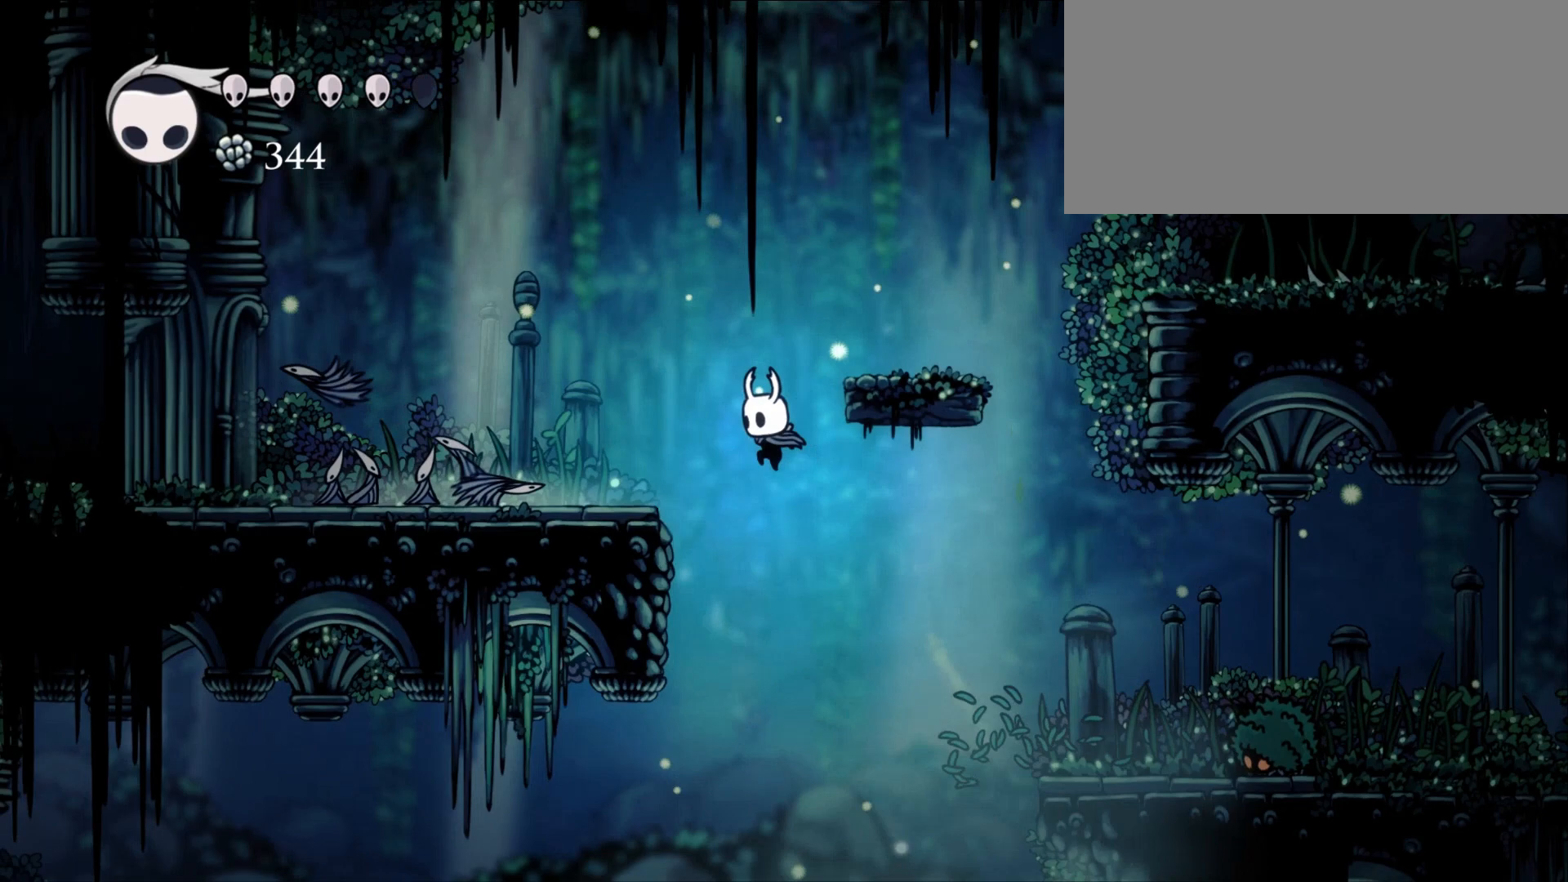
{"keys": ["jump", "left"], "events": []}
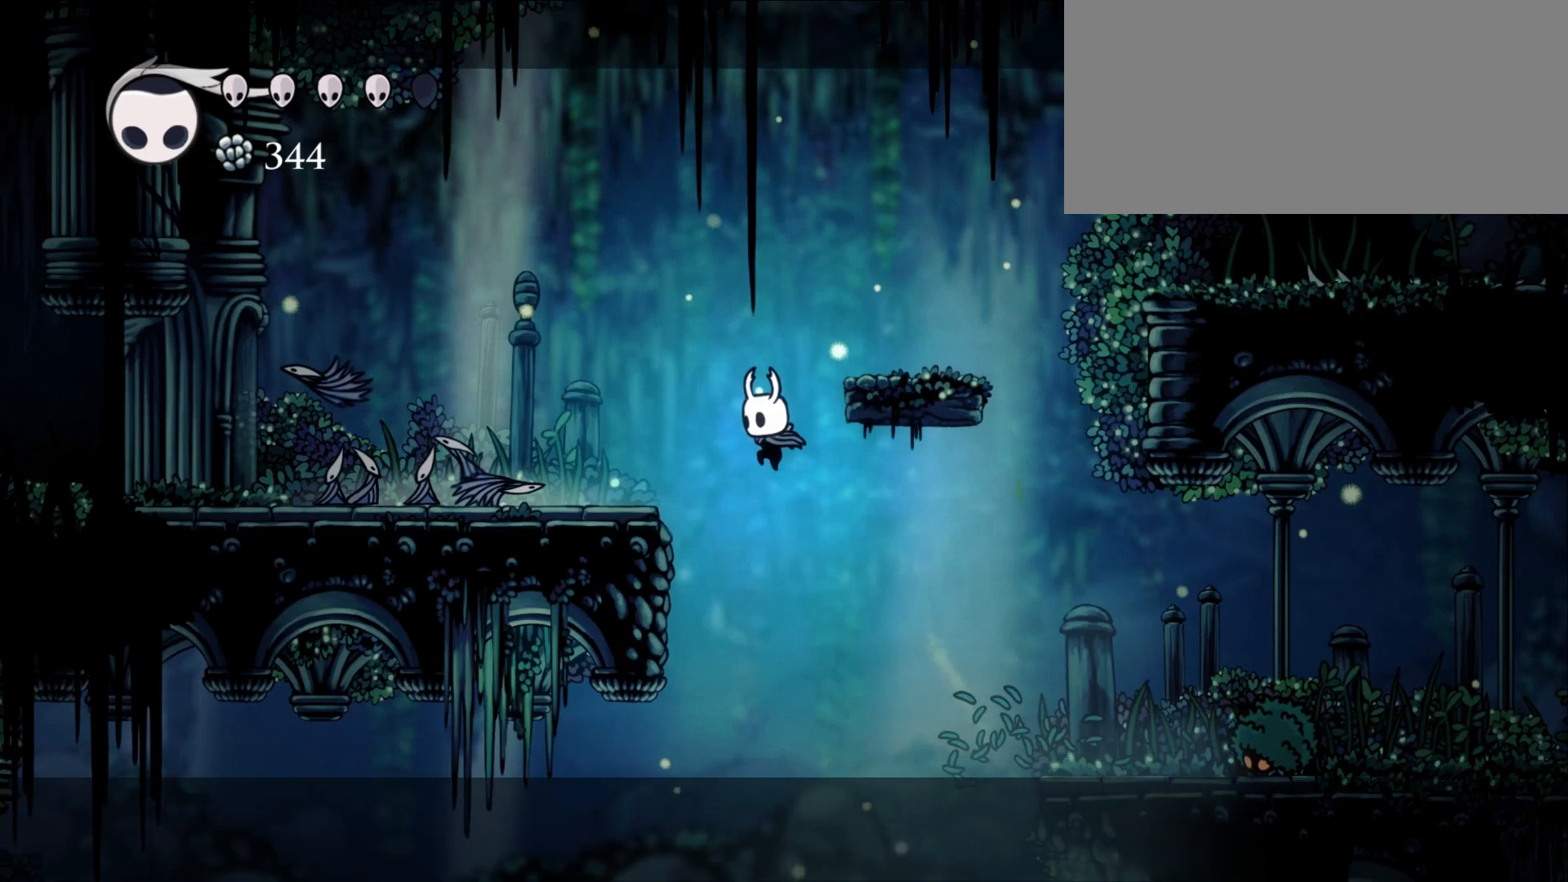
{"keys": ["jump", "left"], "events": []}
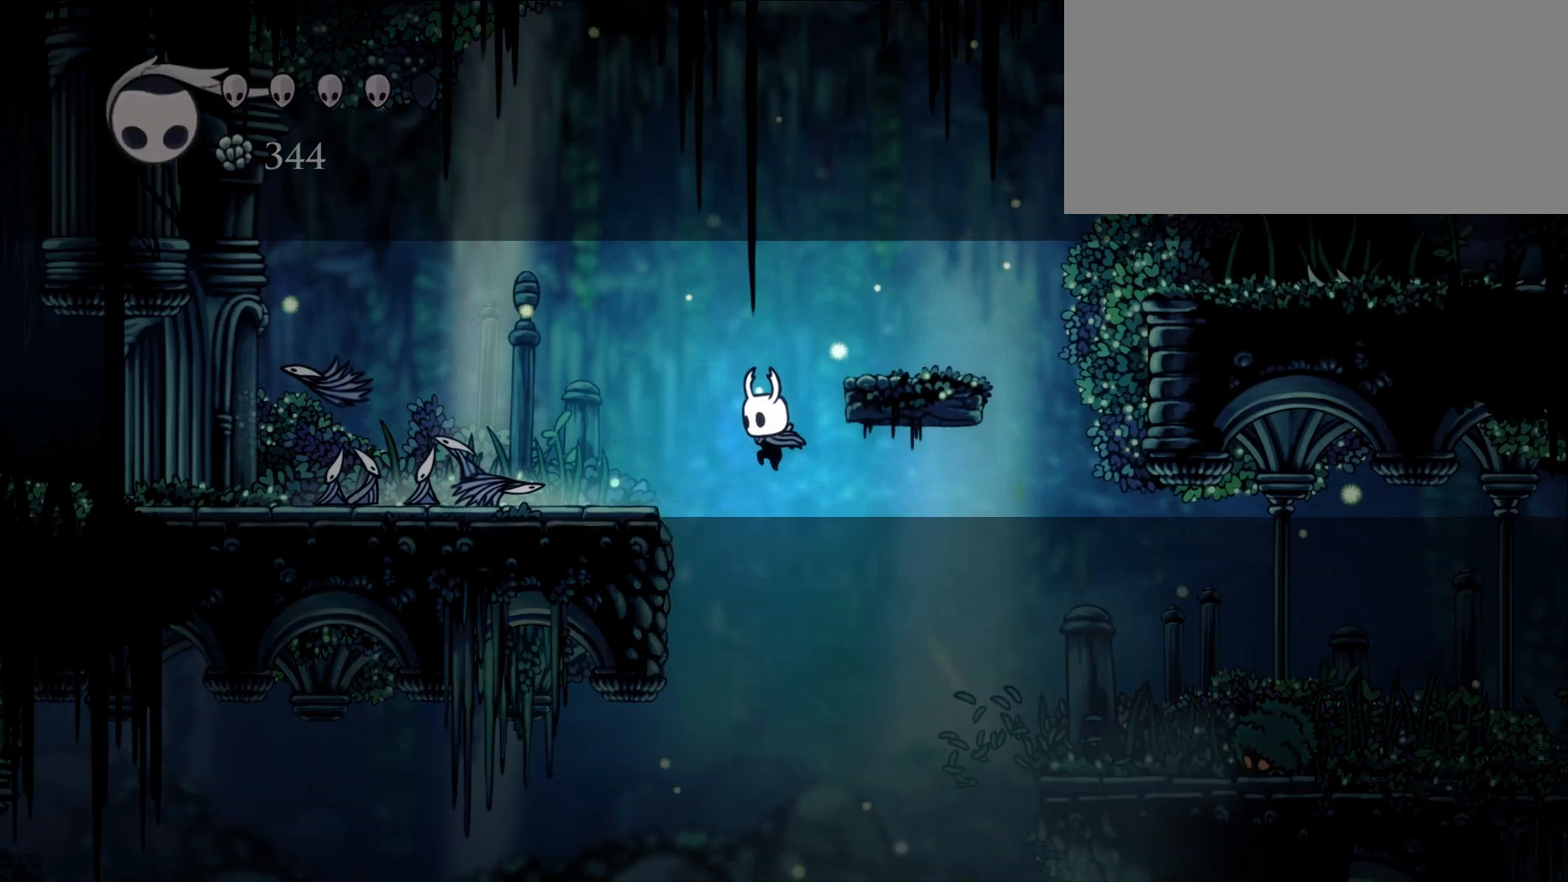
{"keys": ["jump", "left"], "events": []}
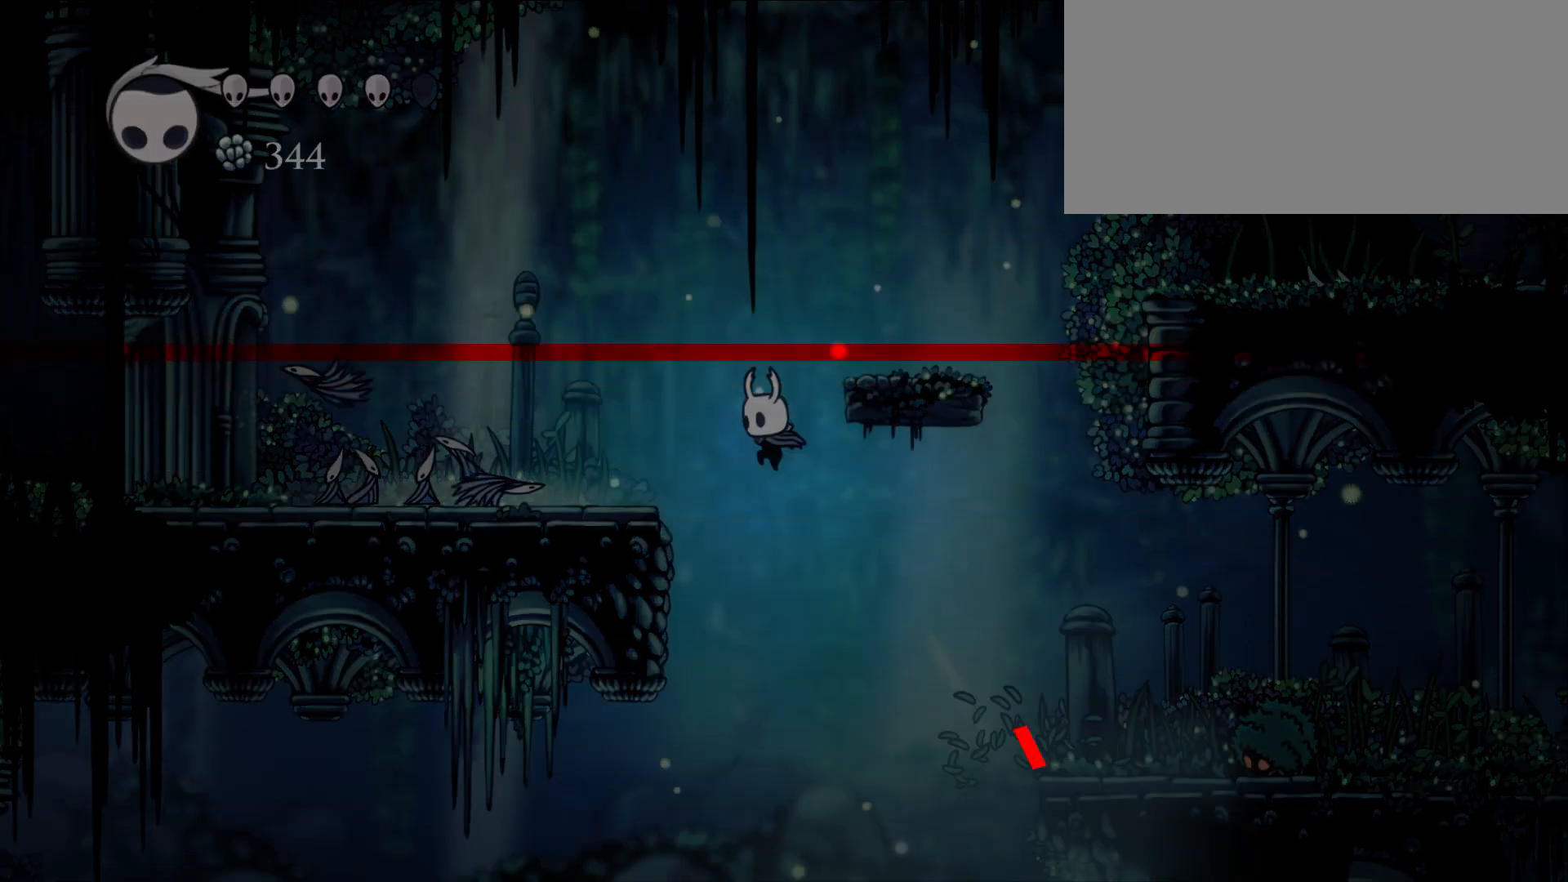
{"keys": ["jump", "left"], "events": []}
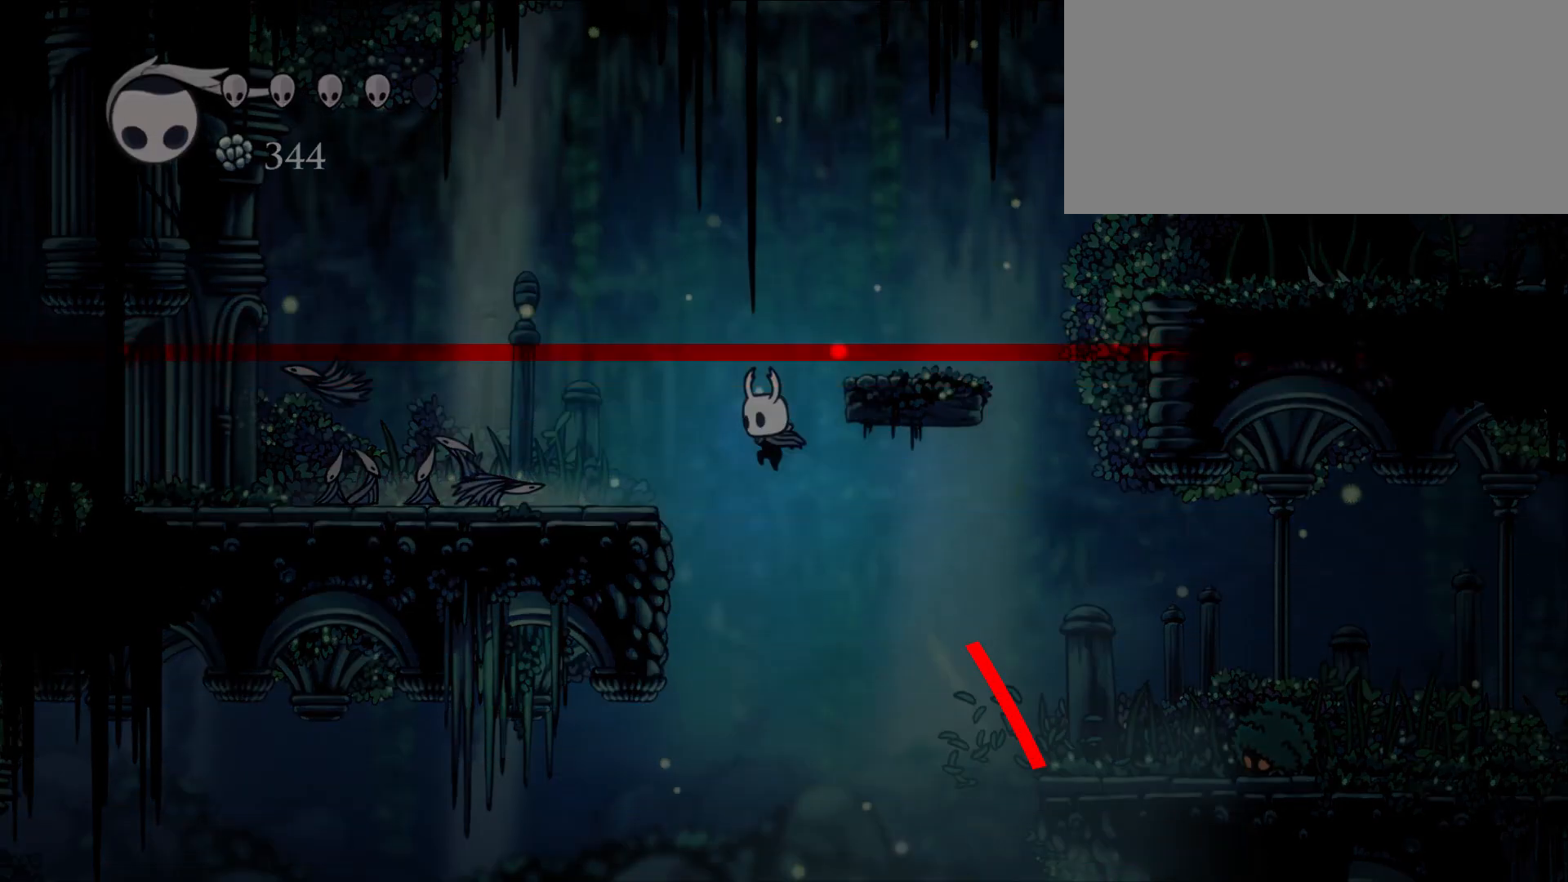
{"keys": ["jump", "left"], "events": []}
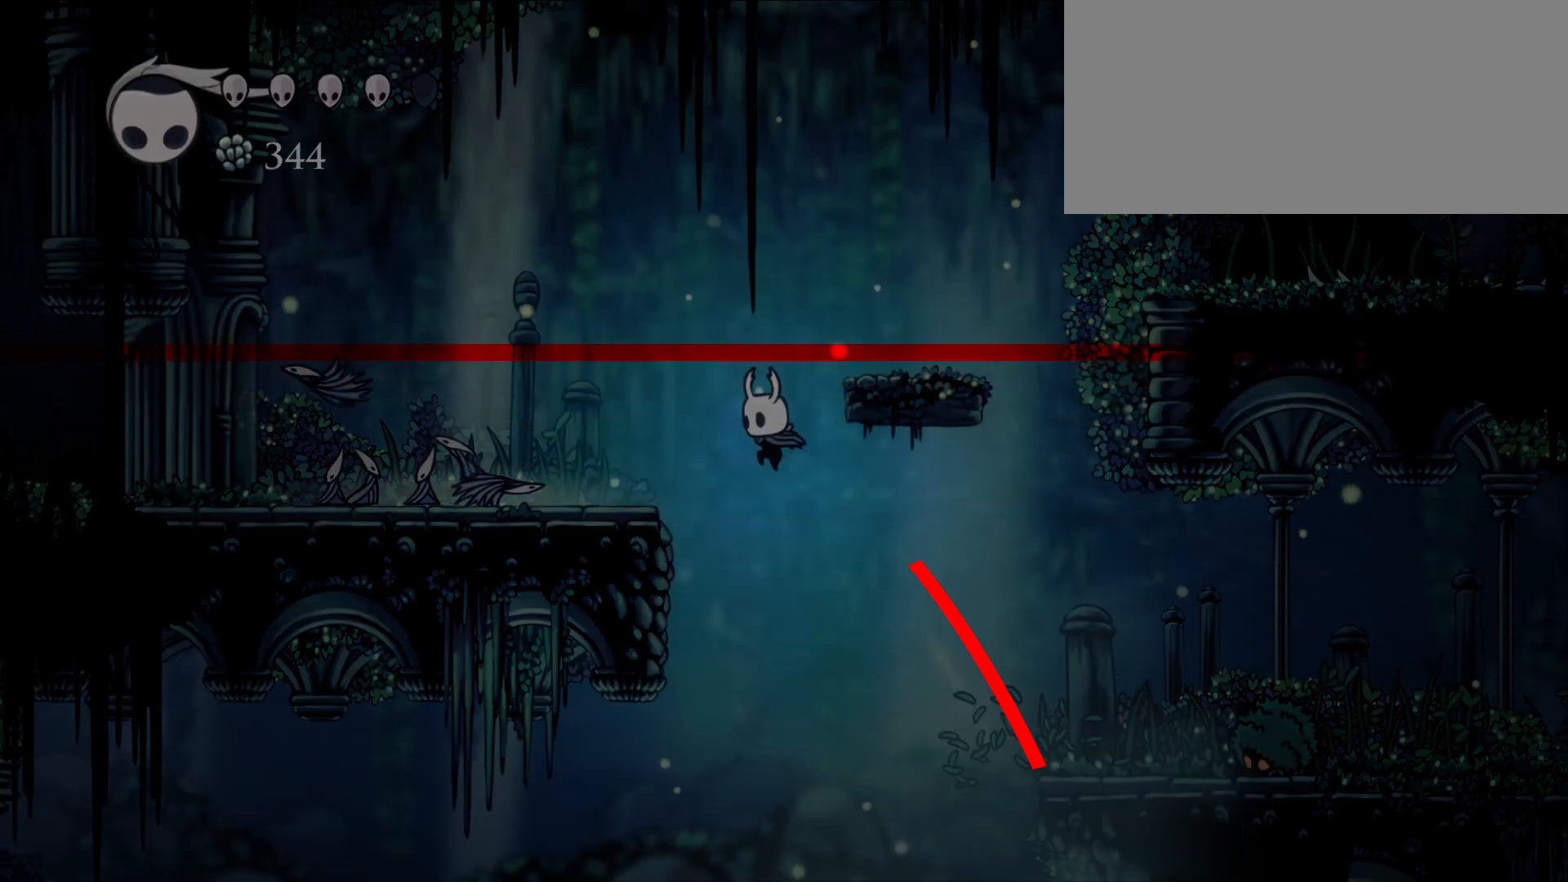
{"keys": ["jump", "left"], "events": []}
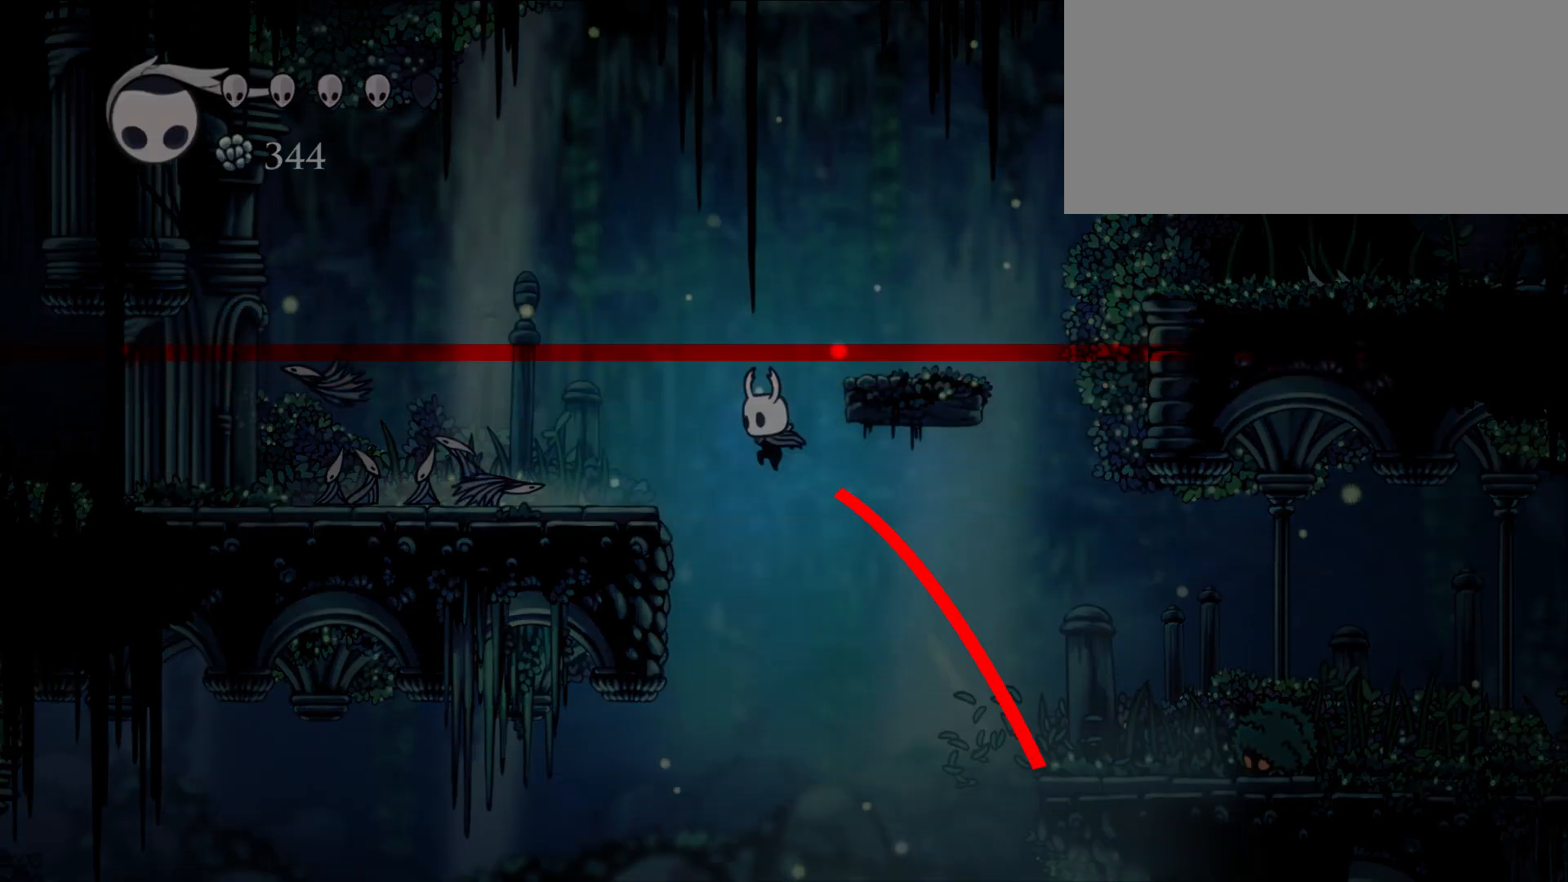
{"keys": ["jump", "left"], "events": []}
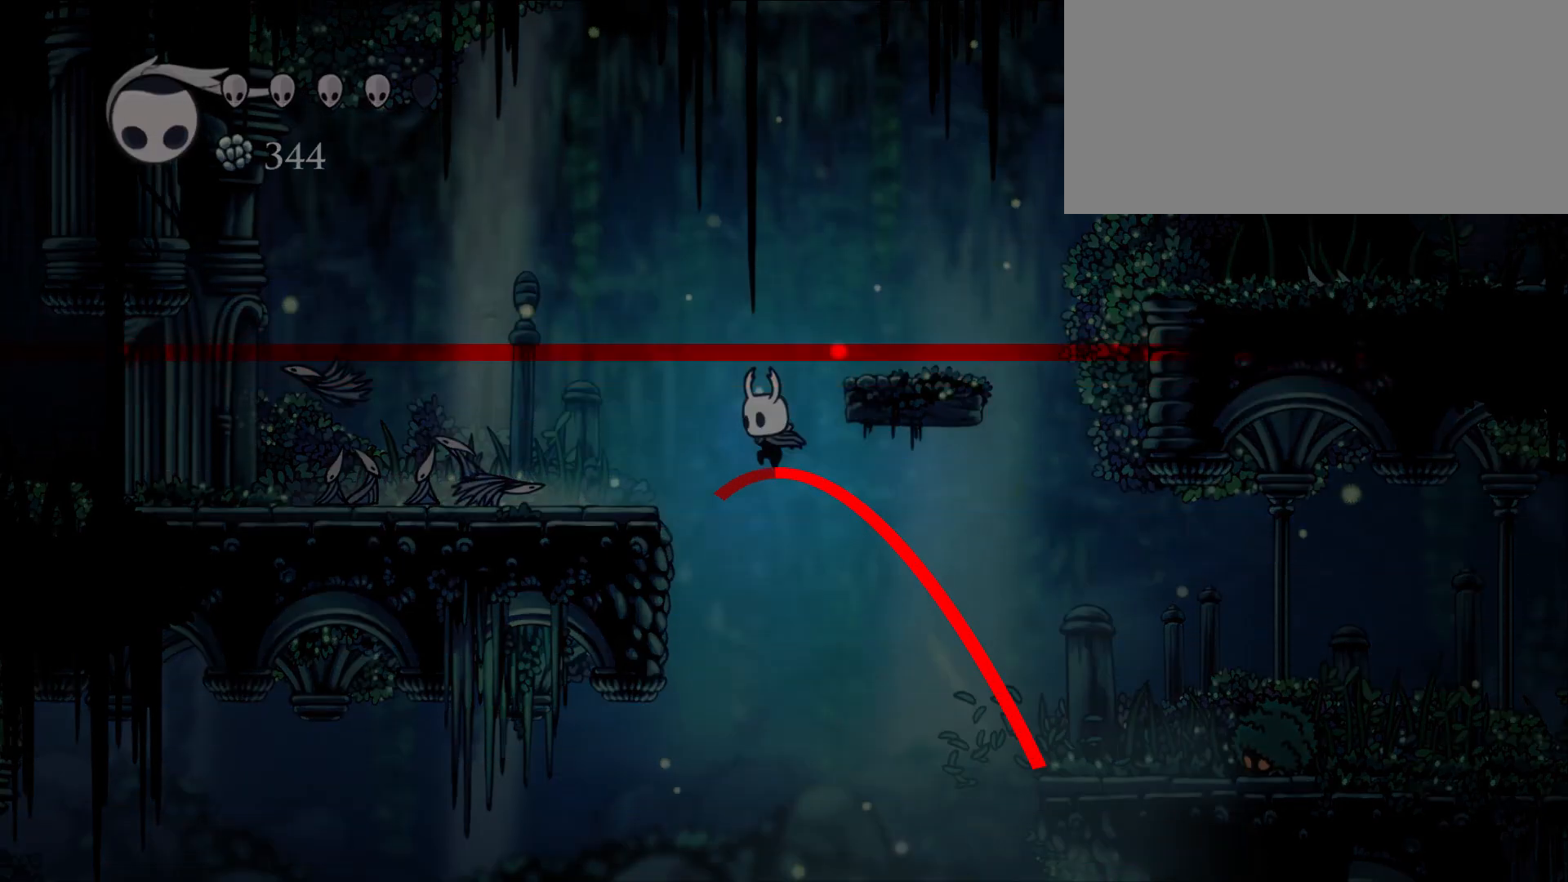
{"keys": ["jump", "left"], "events": []}
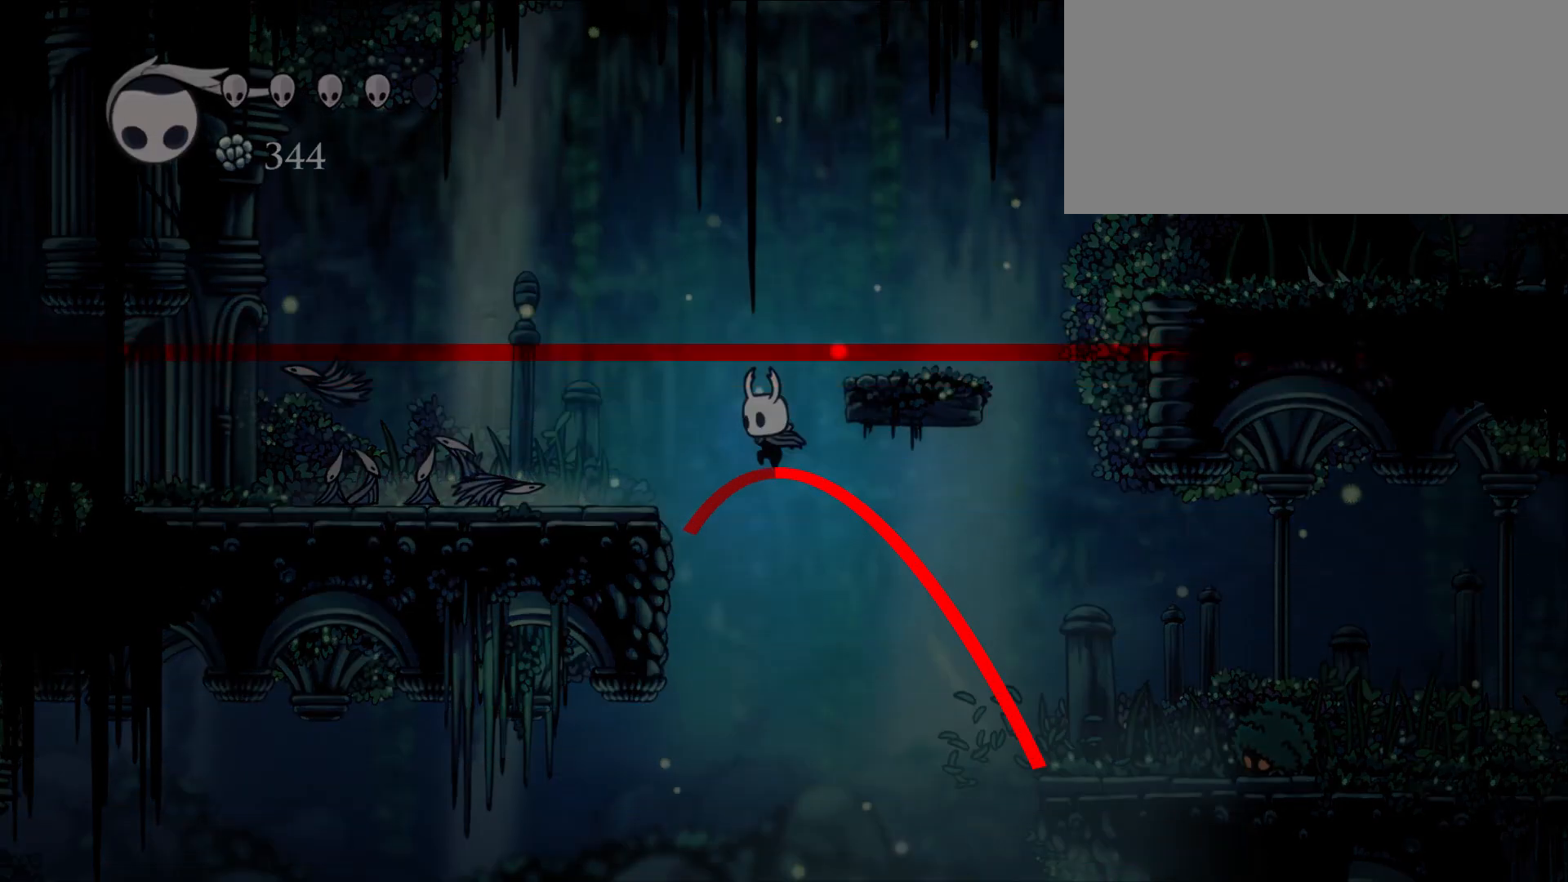
{"keys": ["jump", "left"], "events": []}
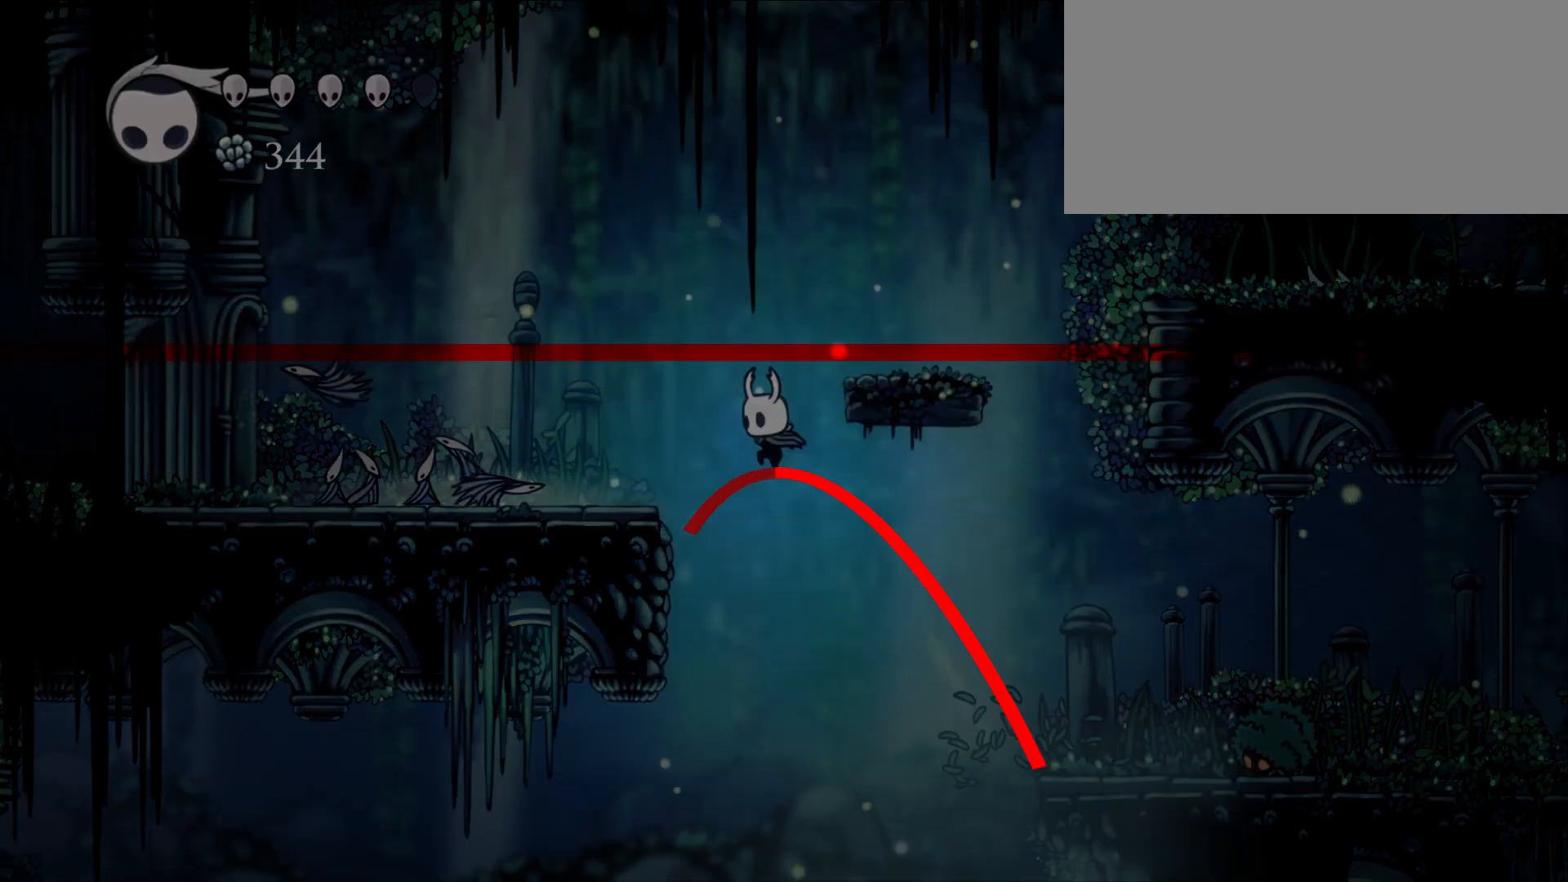
{"keys": ["jump", "left"], "events": []}